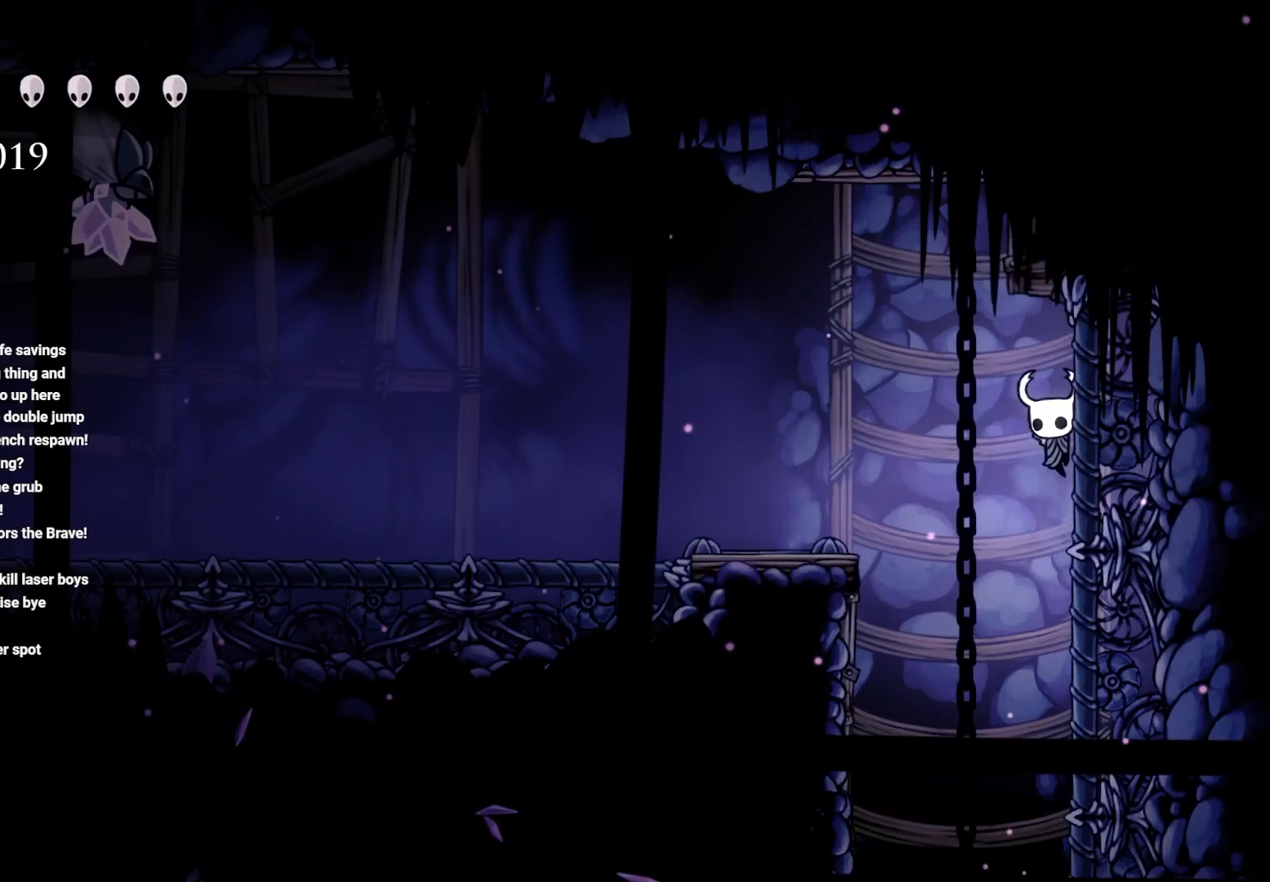
Gameplay with a controller (Xbox layout); each line is a JSON object with the inputs held at the frame after it. "events" lists button and stick changes between this image and that frame as [ms after this image, input, new state], when the widget could be followed in between.
{"buttons": [], "left_stick": "left", "right_stick": "center", "events": [[100, "A", "down"], [417, "A", "up"]]}
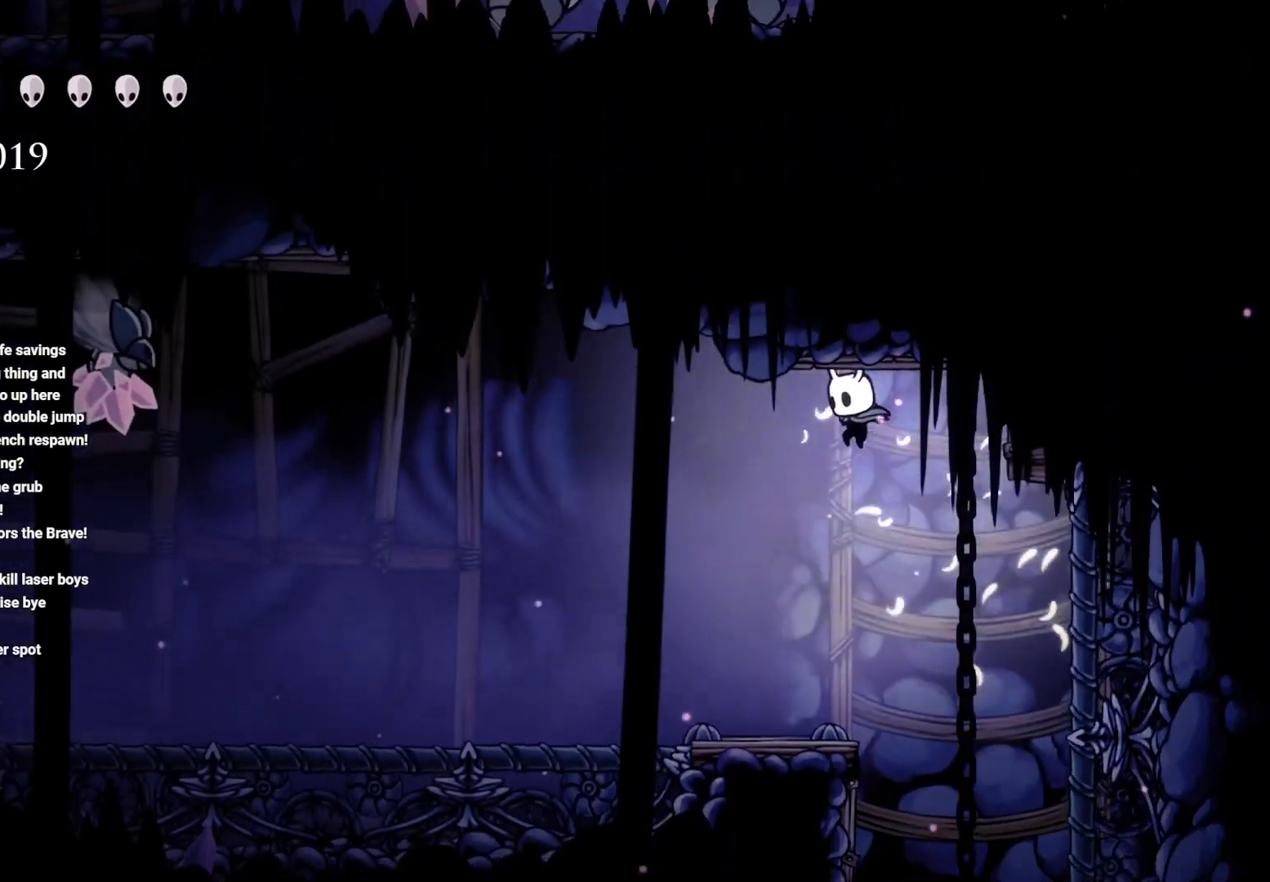
{"buttons": [], "left_stick": "left", "right_stick": "center"}
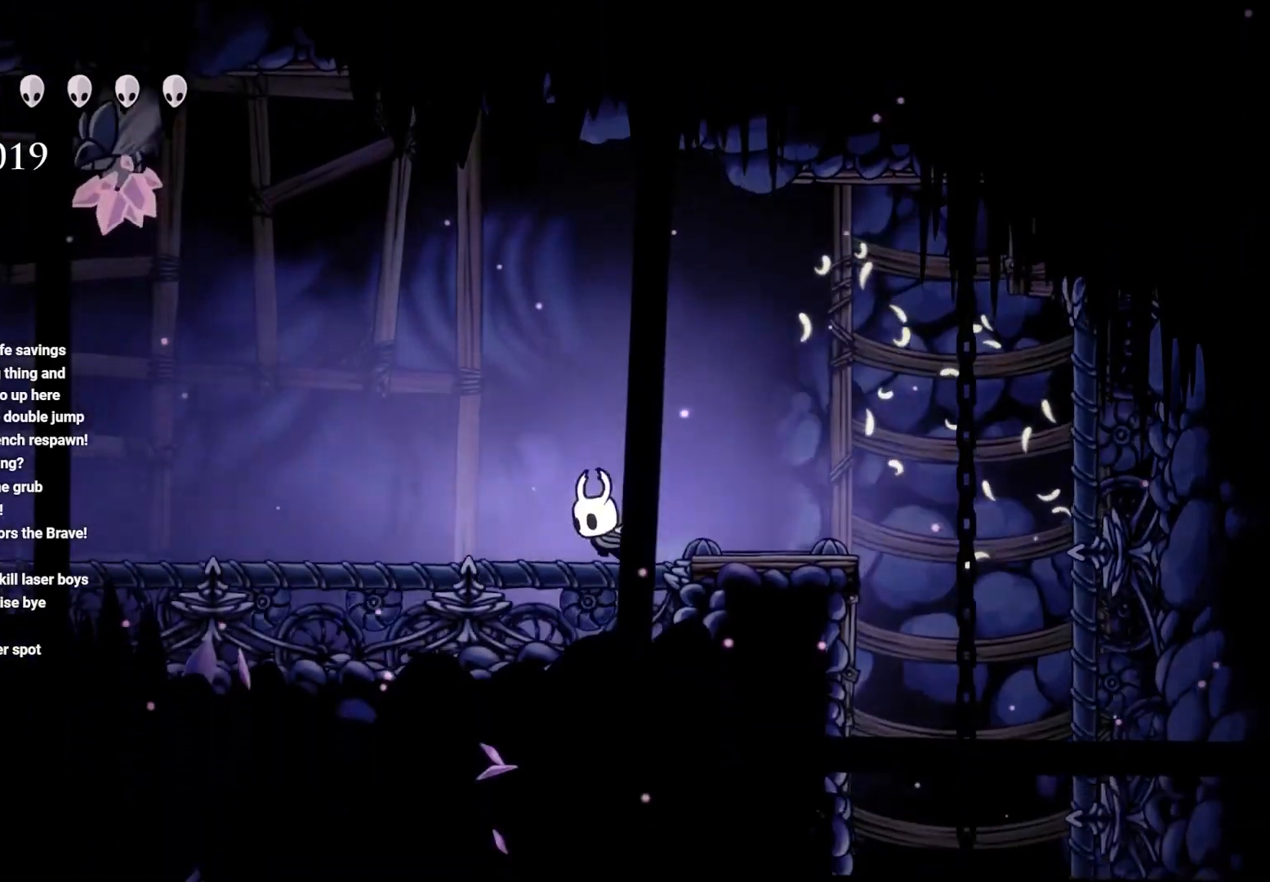
{"buttons": [], "left_stick": "left", "right_stick": "center", "events": []}
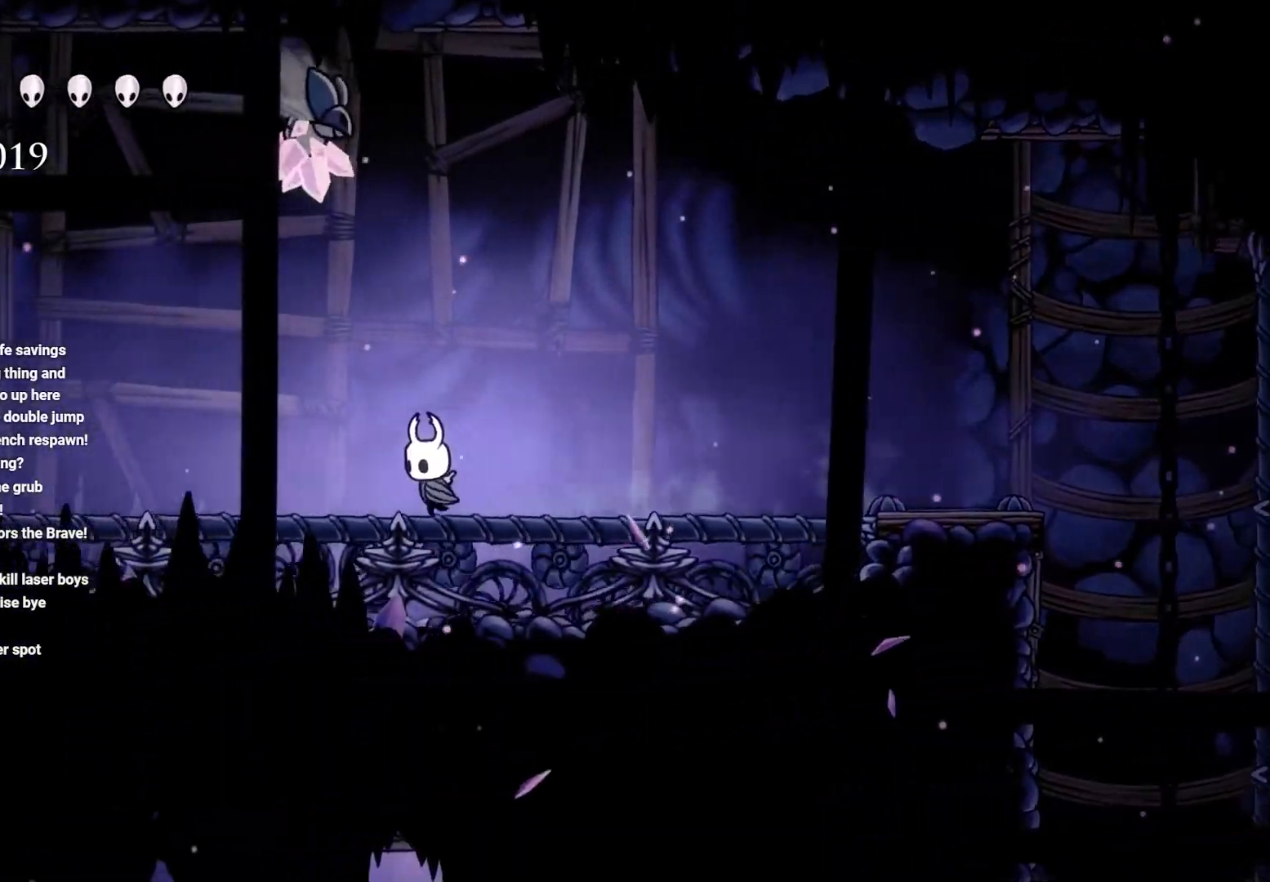
{"buttons": ["A"], "left_stick": "left", "right_stick": "center", "events": [[467, "A", "down"]]}
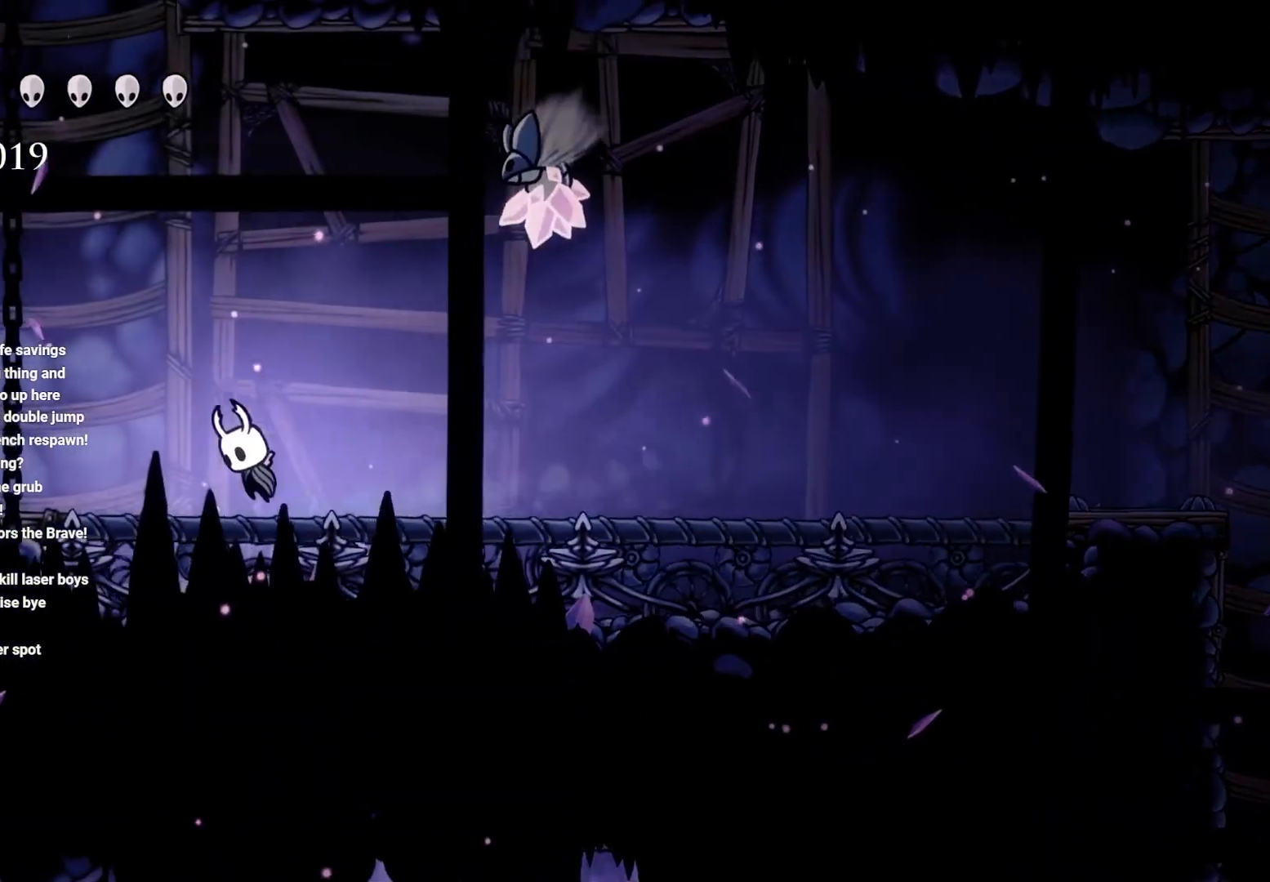
{"buttons": ["A"], "left_stick": "up-left", "right_stick": "center", "events": [[167, "left_stick", "up-left"], [367, "A", "up"], [433, "A", "down"]]}
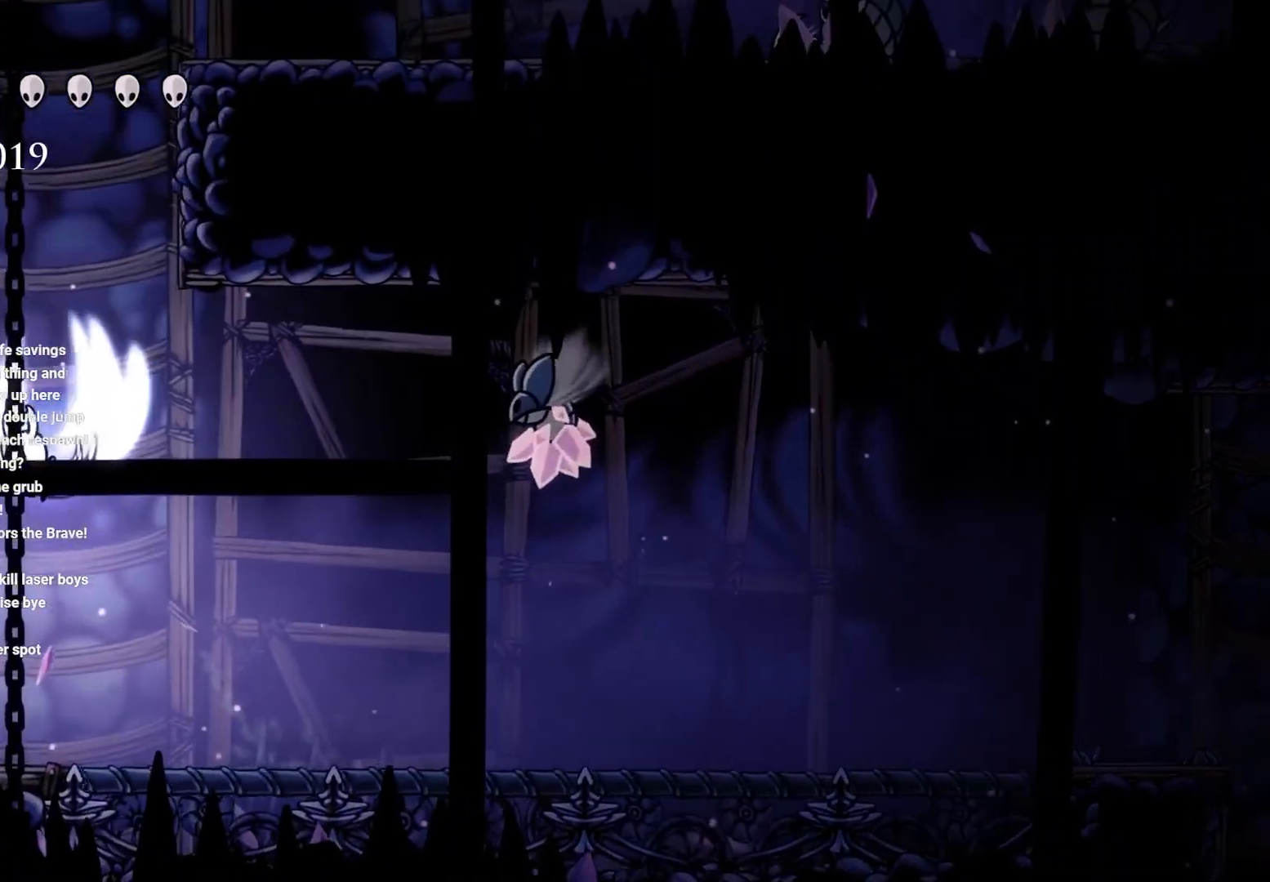
{"buttons": ["A"], "left_stick": "up-left", "right_stick": "center", "events": [[400, "A", "up"], [483, "A", "down"]]}
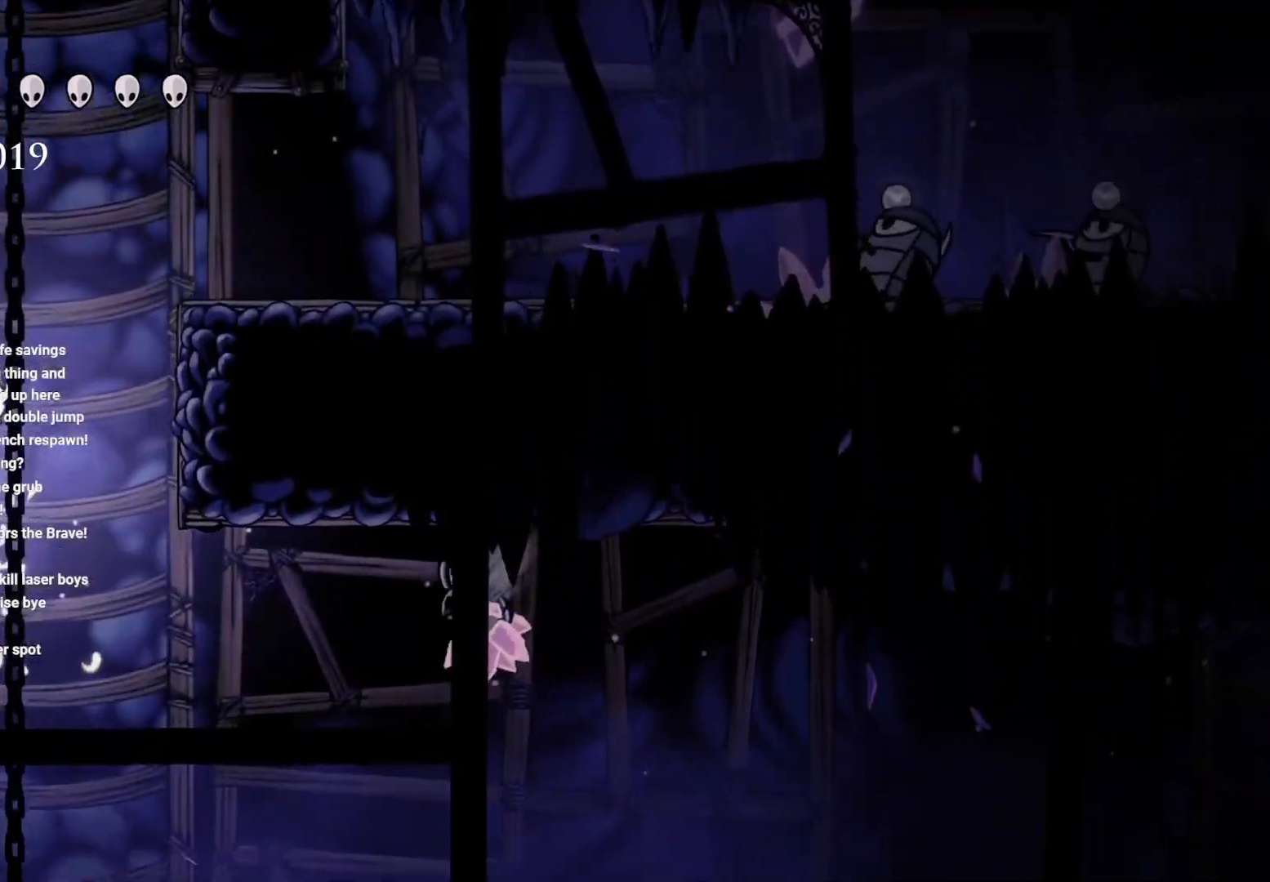
{"buttons": [], "left_stick": "right", "right_stick": "center", "events": [[17, "left_stick", "up"], [117, "left_stick", "up-right"], [267, "left_stick", "right"], [383, "A", "up"]]}
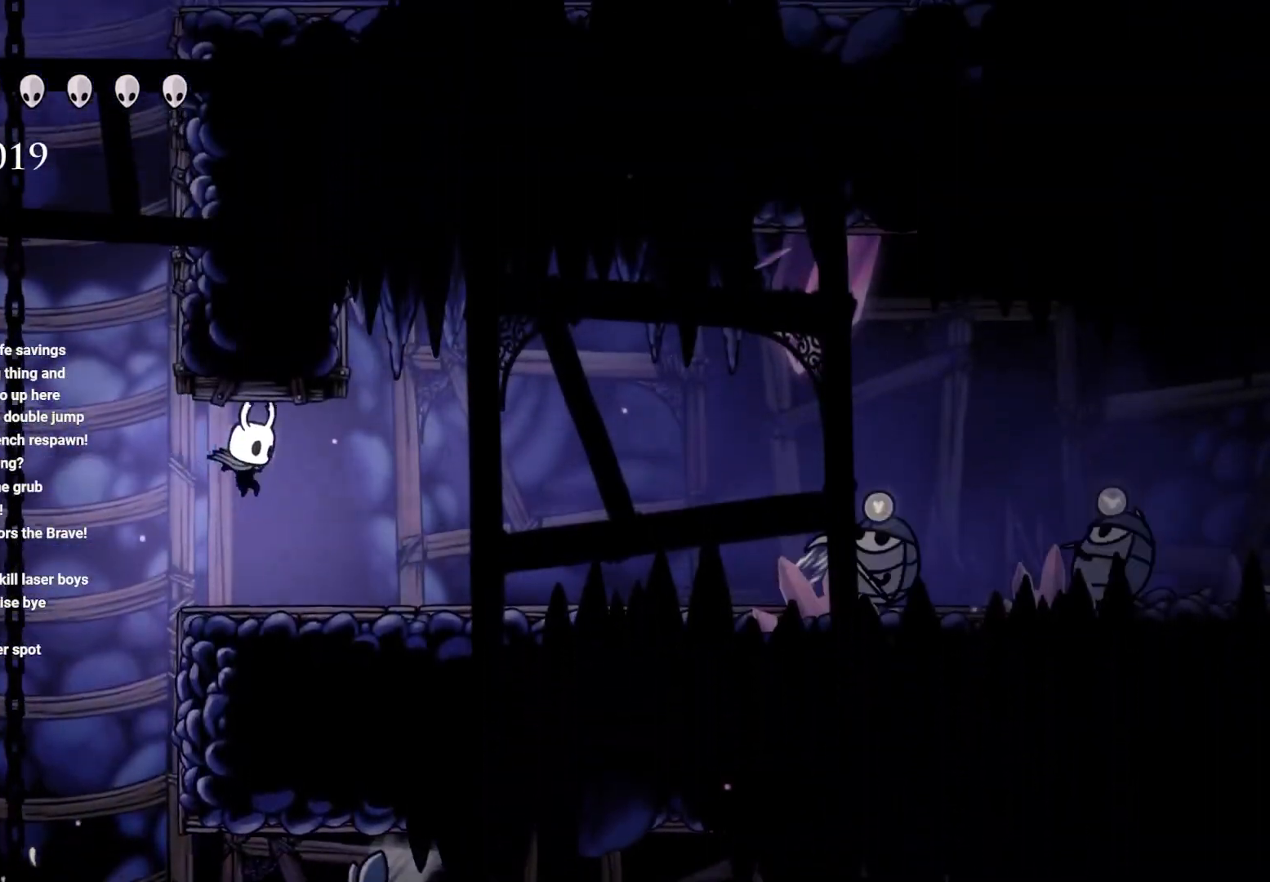
{"buttons": [], "left_stick": "right", "right_stick": "center", "events": [[200, "B", "down"], [300, "B", "up"]]}
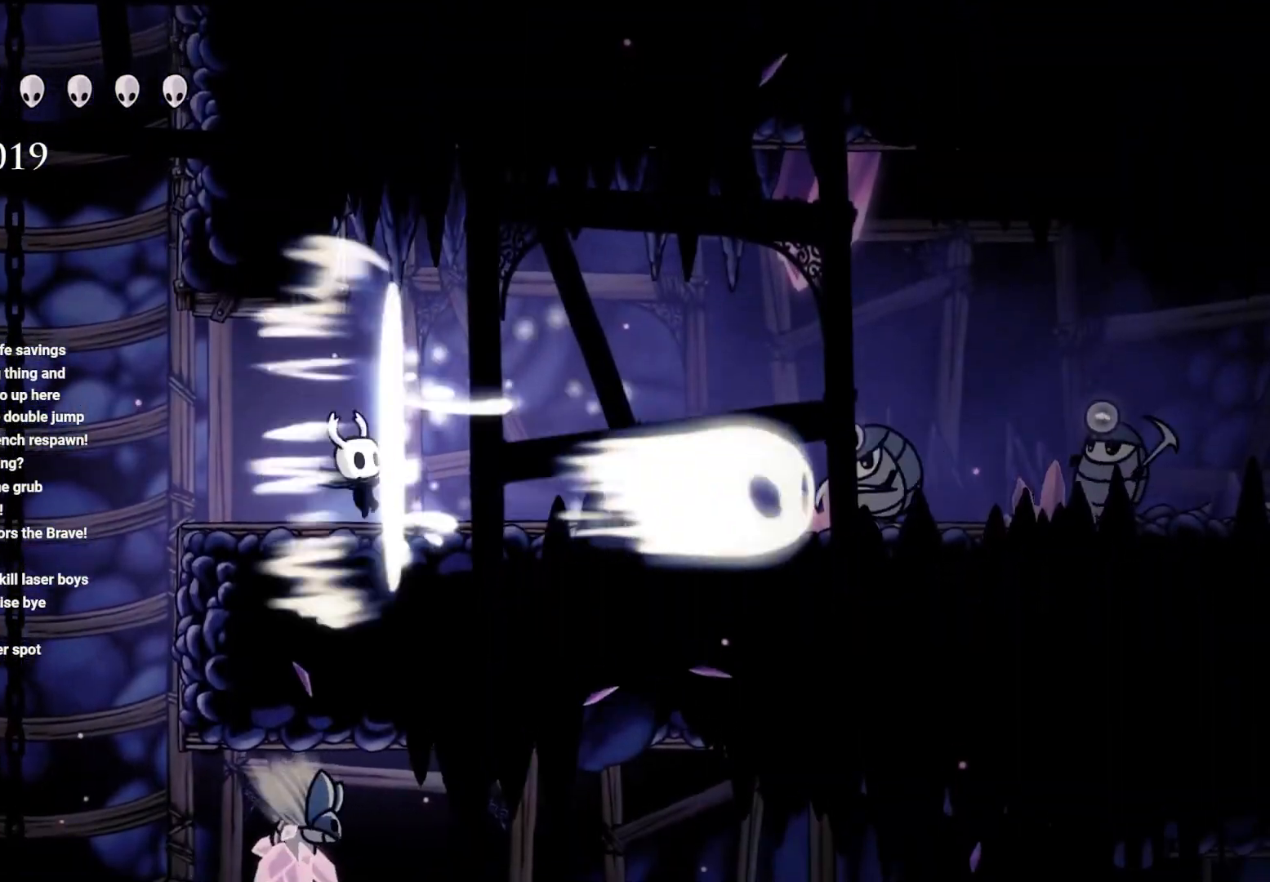
{"buttons": ["R2"], "left_stick": "right", "right_stick": "center", "events": [[500, "R2", "down"]]}
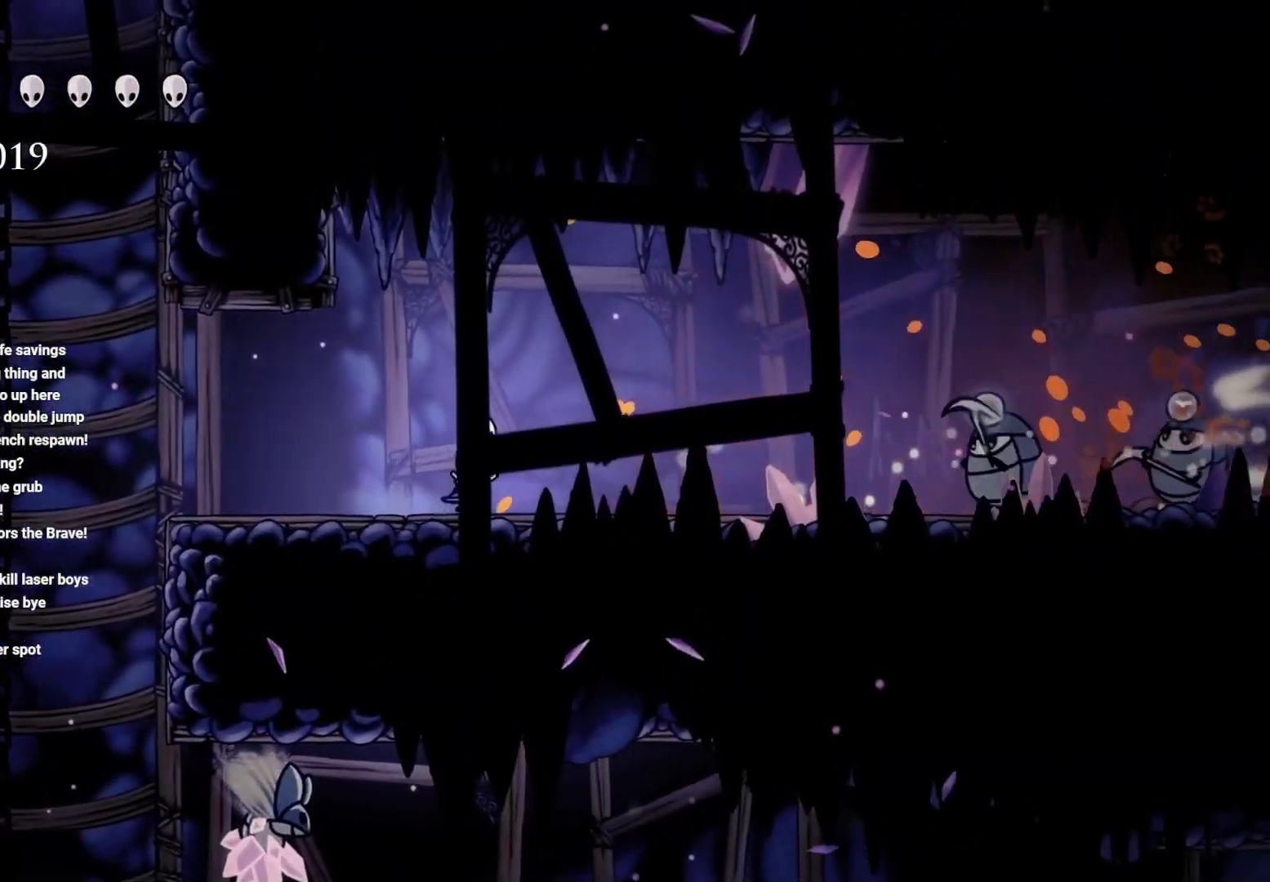
{"buttons": ["X"], "left_stick": "right", "right_stick": "center", "events": [[300, "R2", "up"], [417, "X", "down"]]}
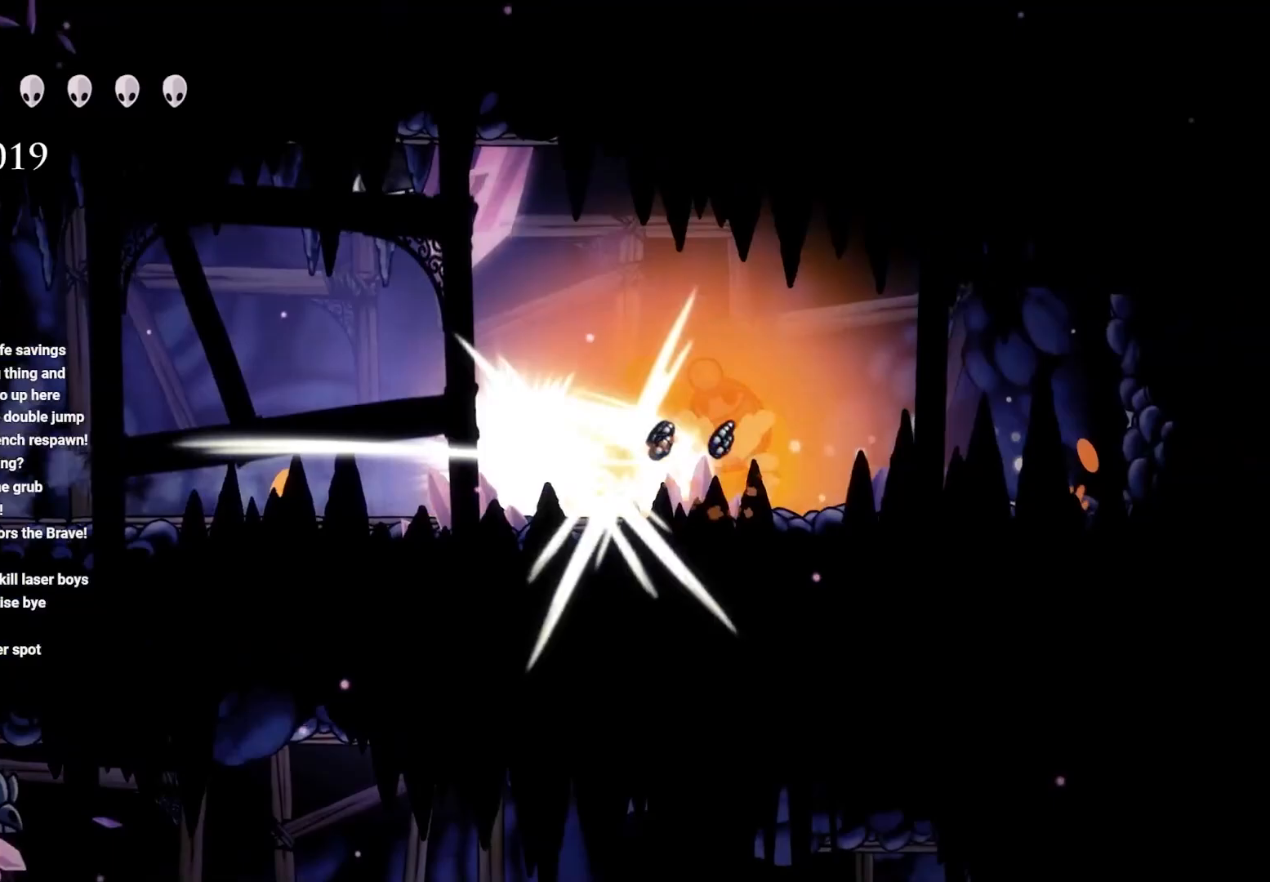
{"buttons": [], "left_stick": "right", "right_stick": "center", "events": [[117, "X", "up"], [250, "X", "down"], [333, "left_stick", "center"], [417, "X", "up"], [450, "left_stick", "right"]]}
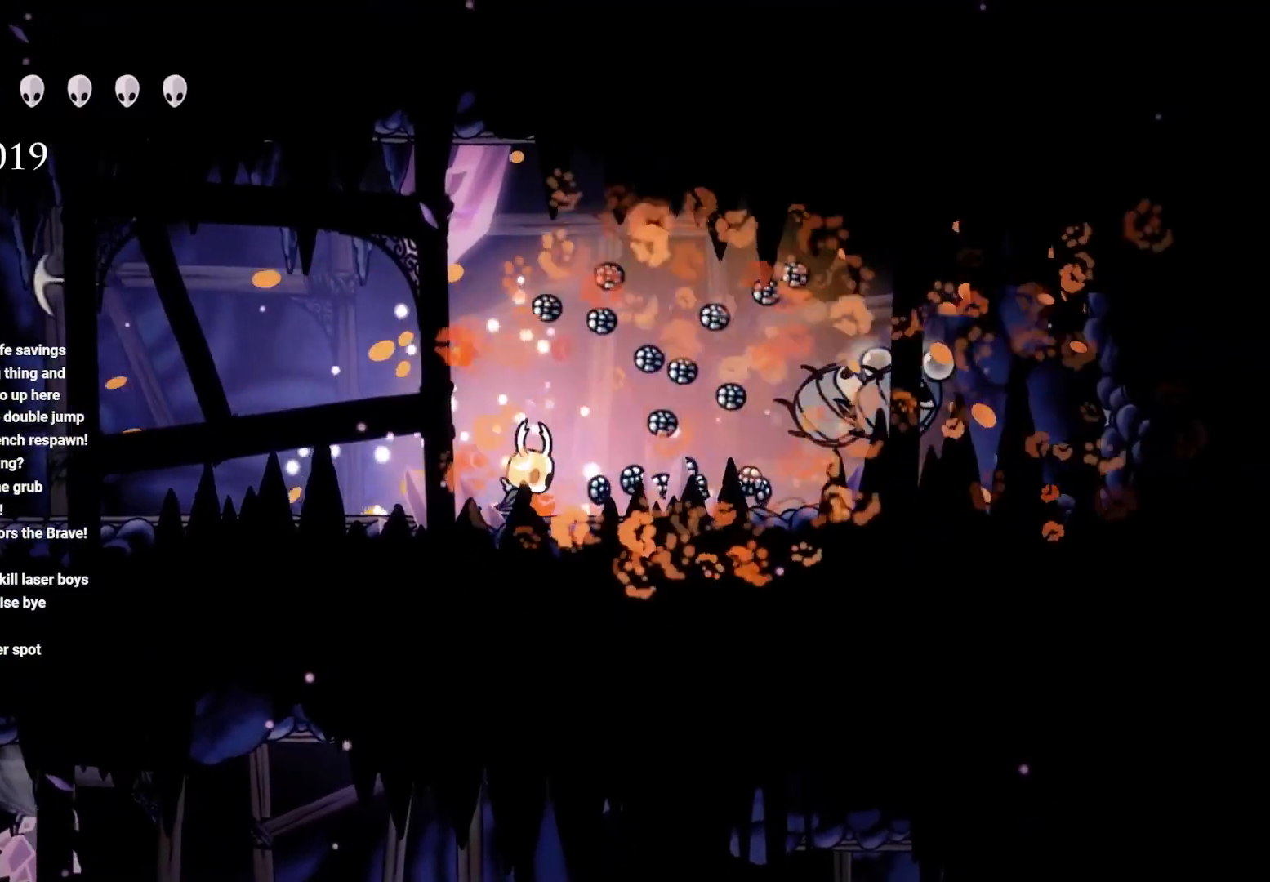
{"buttons": [], "left_stick": "up-left", "right_stick": "center", "events": [[200, "R2", "down"], [467, "R2", "up"], [500, "left_stick", "up-left"]]}
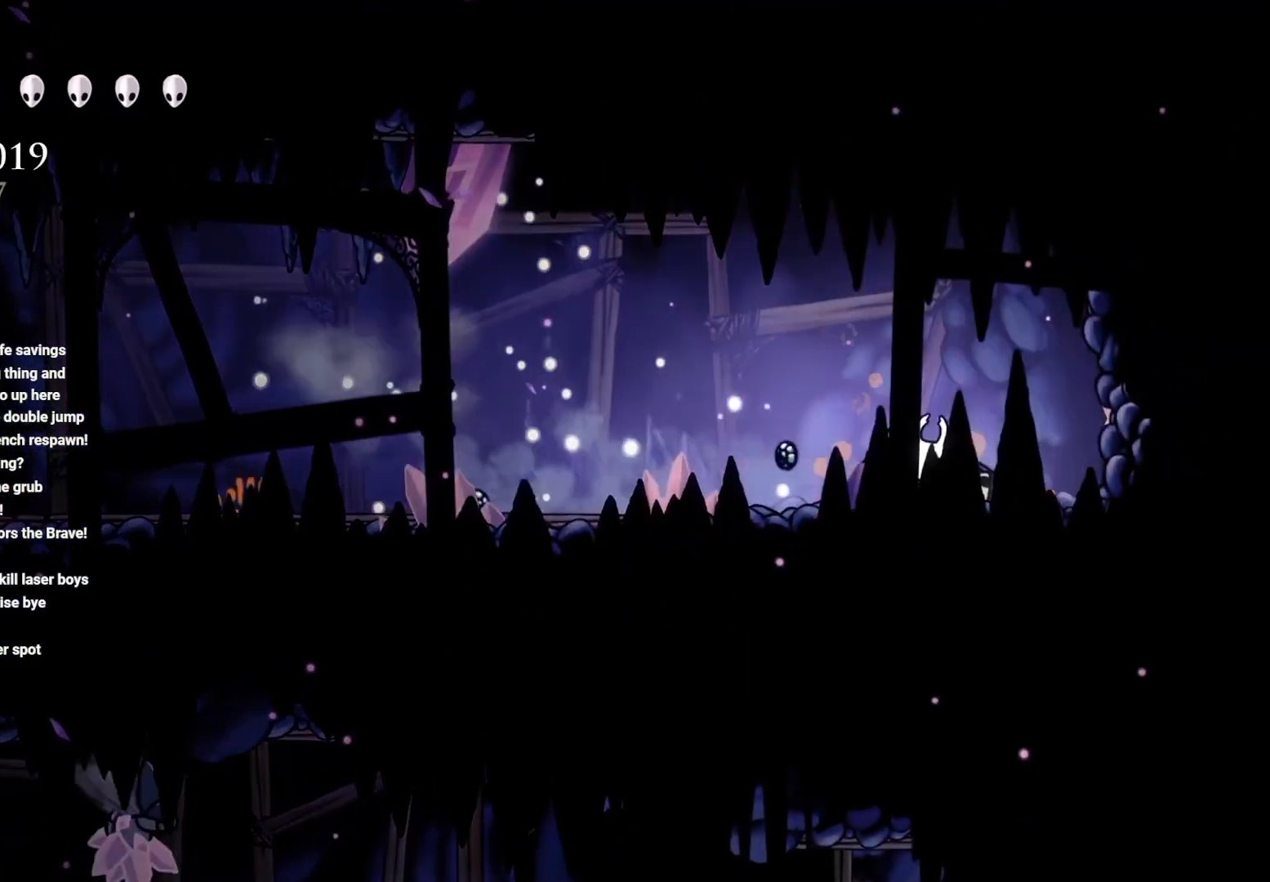
{"buttons": ["R2"], "left_stick": "up-left", "right_stick": "center", "events": [[317, "R2", "down"]]}
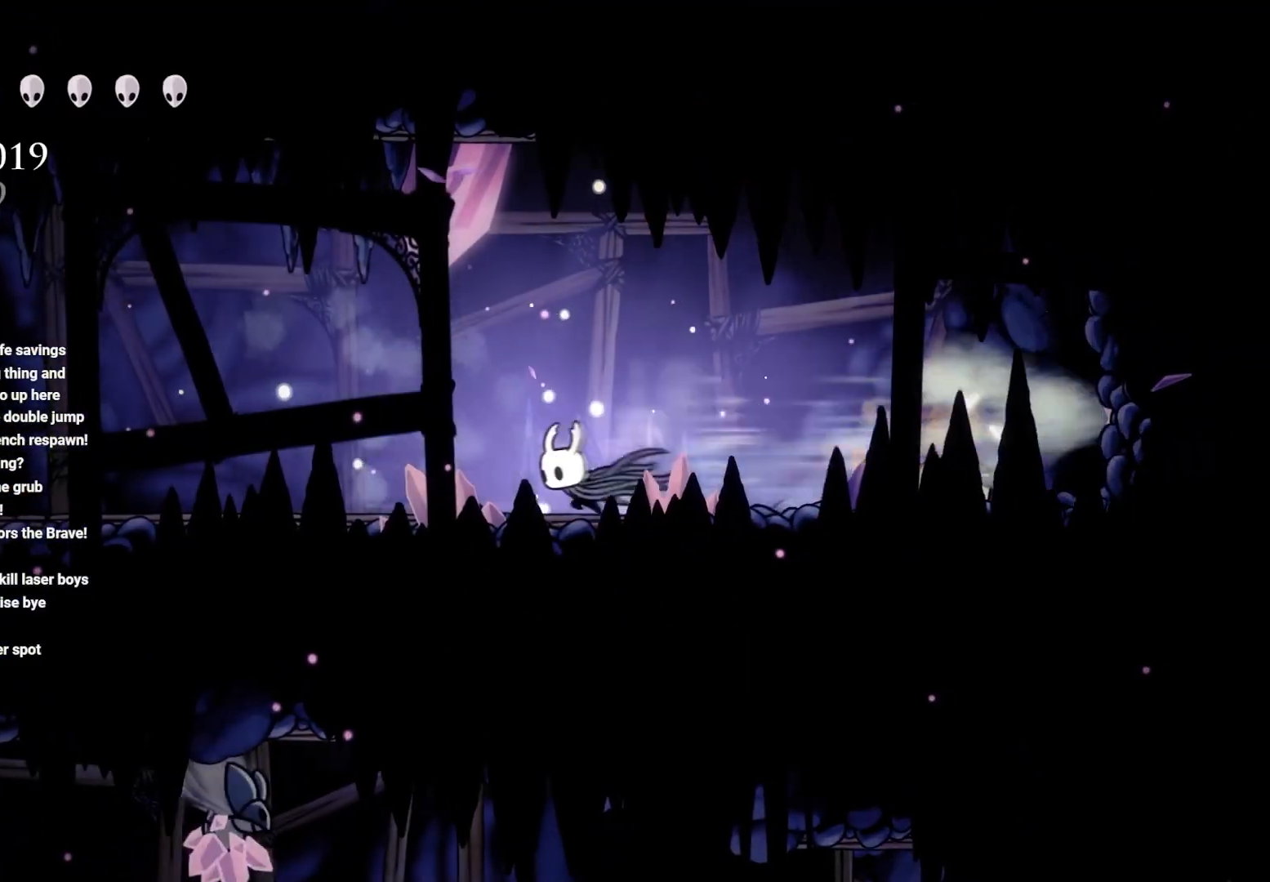
{"buttons": ["R2"], "left_stick": "up-left", "right_stick": "center", "events": [[283, "R2", "up"], [450, "R2", "down"]]}
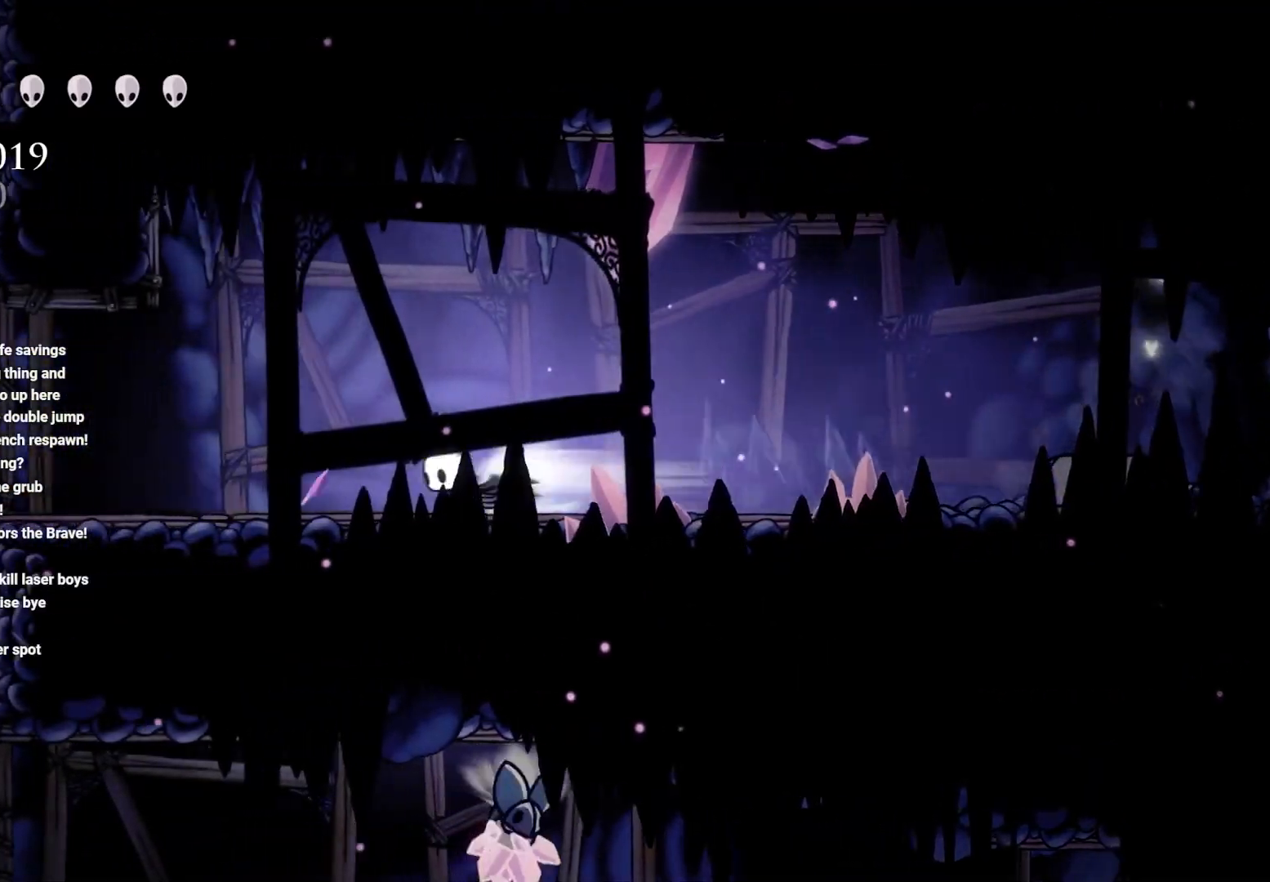
{"buttons": [], "left_stick": "up-left", "right_stick": "center", "events": [[167, "R2", "up"]]}
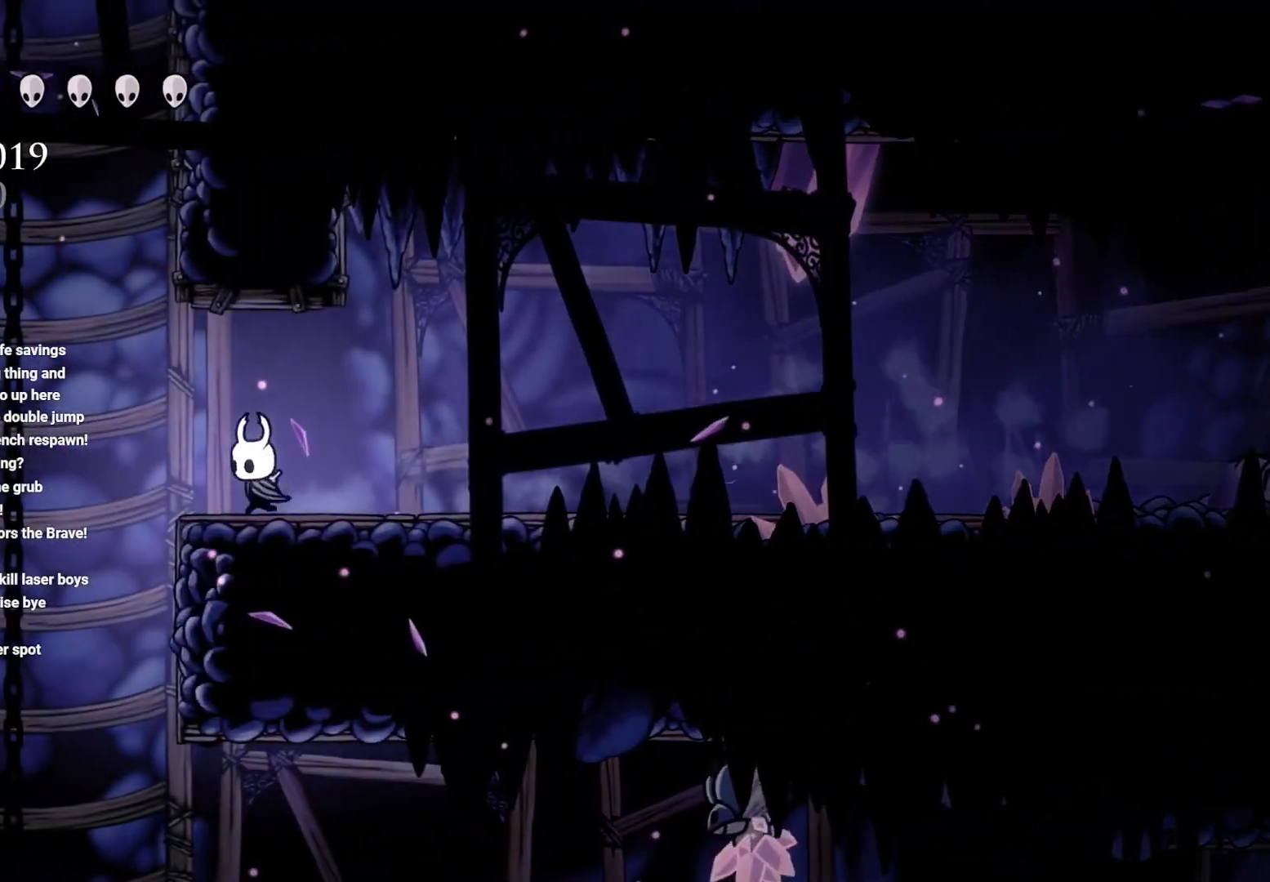
{"buttons": ["A"], "left_stick": "up-left", "right_stick": "center", "events": [[33, "A", "down"], [333, "A", "up"], [400, "A", "down"]]}
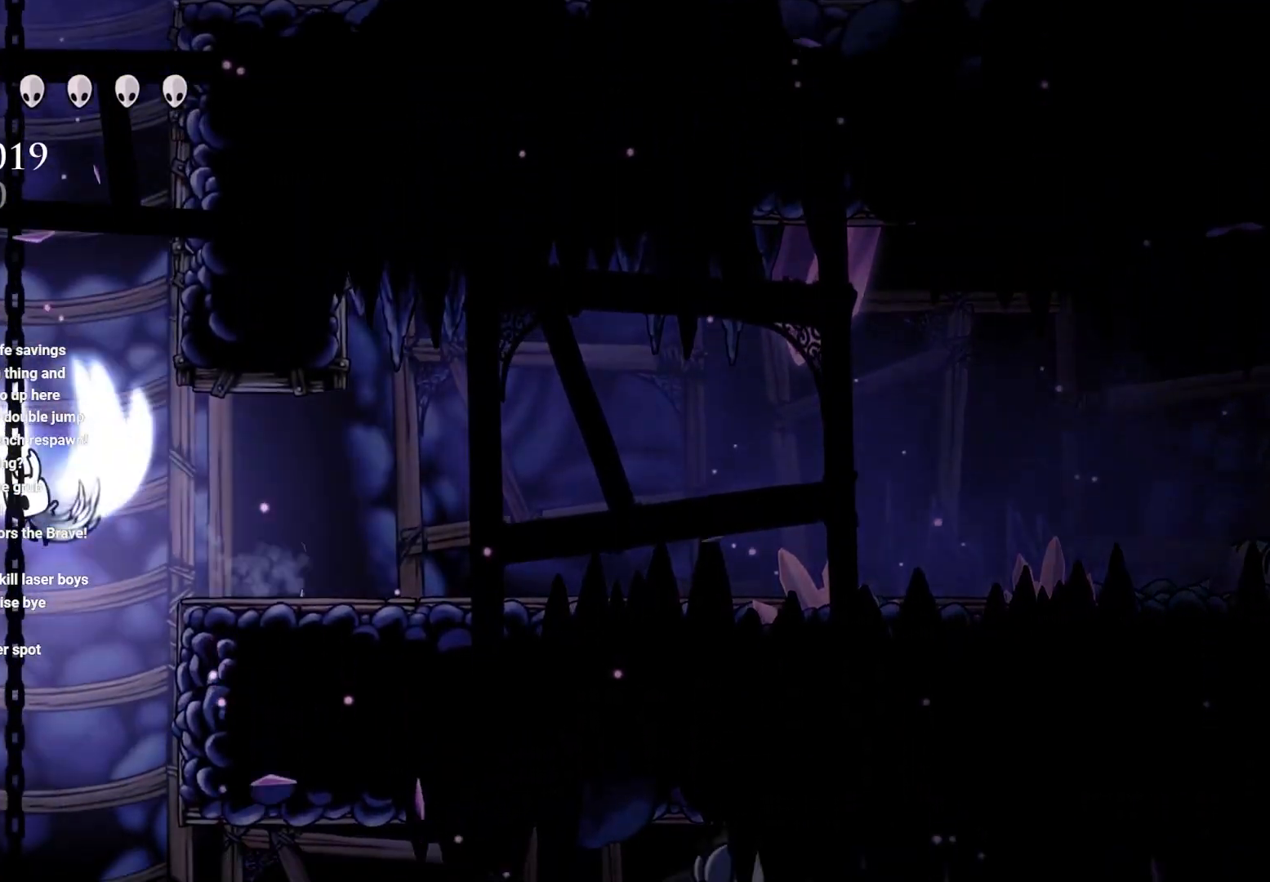
{"buttons": [], "left_stick": "up-left", "right_stick": "center", "events": [[350, "A", "up"]]}
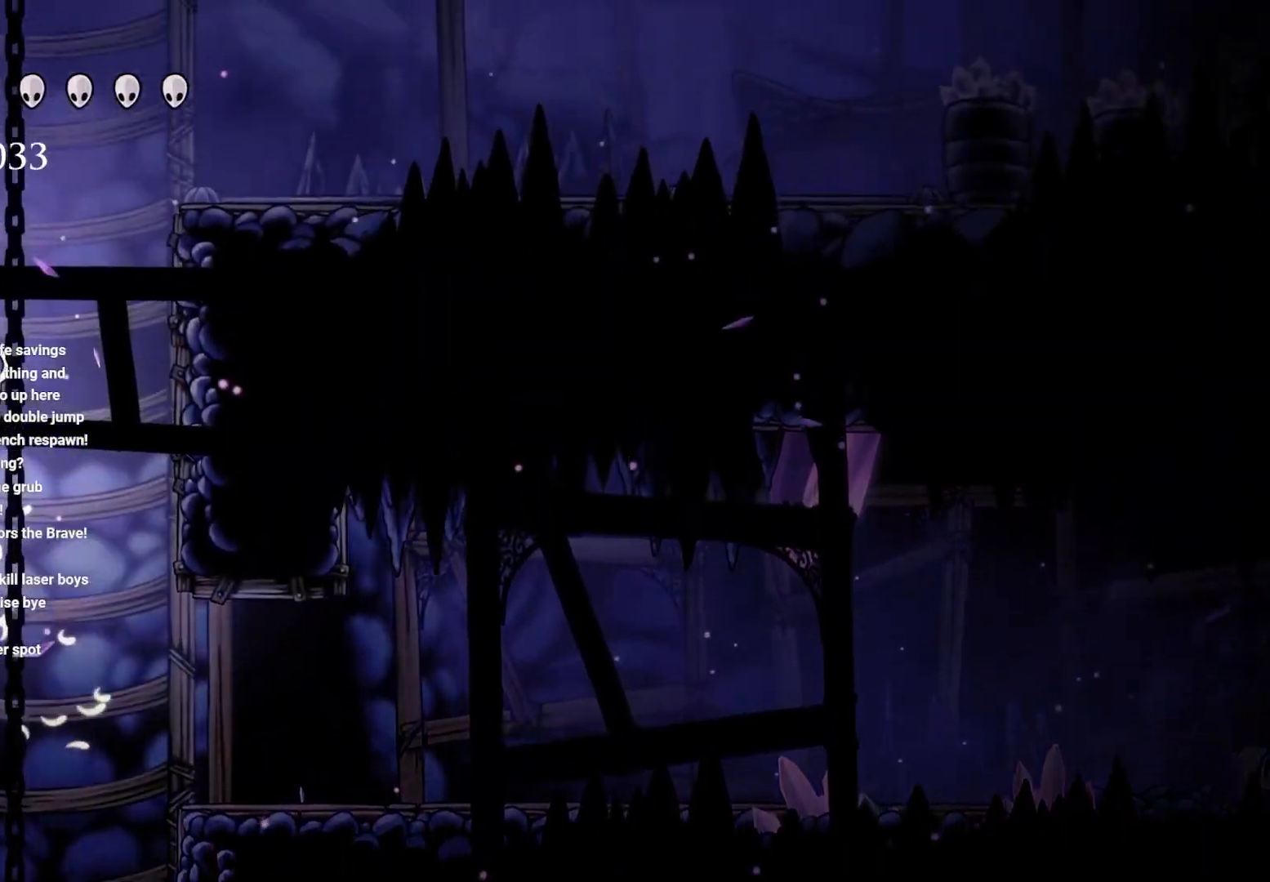
{"buttons": ["A"], "left_stick": "right", "right_stick": "center", "events": [[133, "left_stick", "right"], [400, "A", "down"]]}
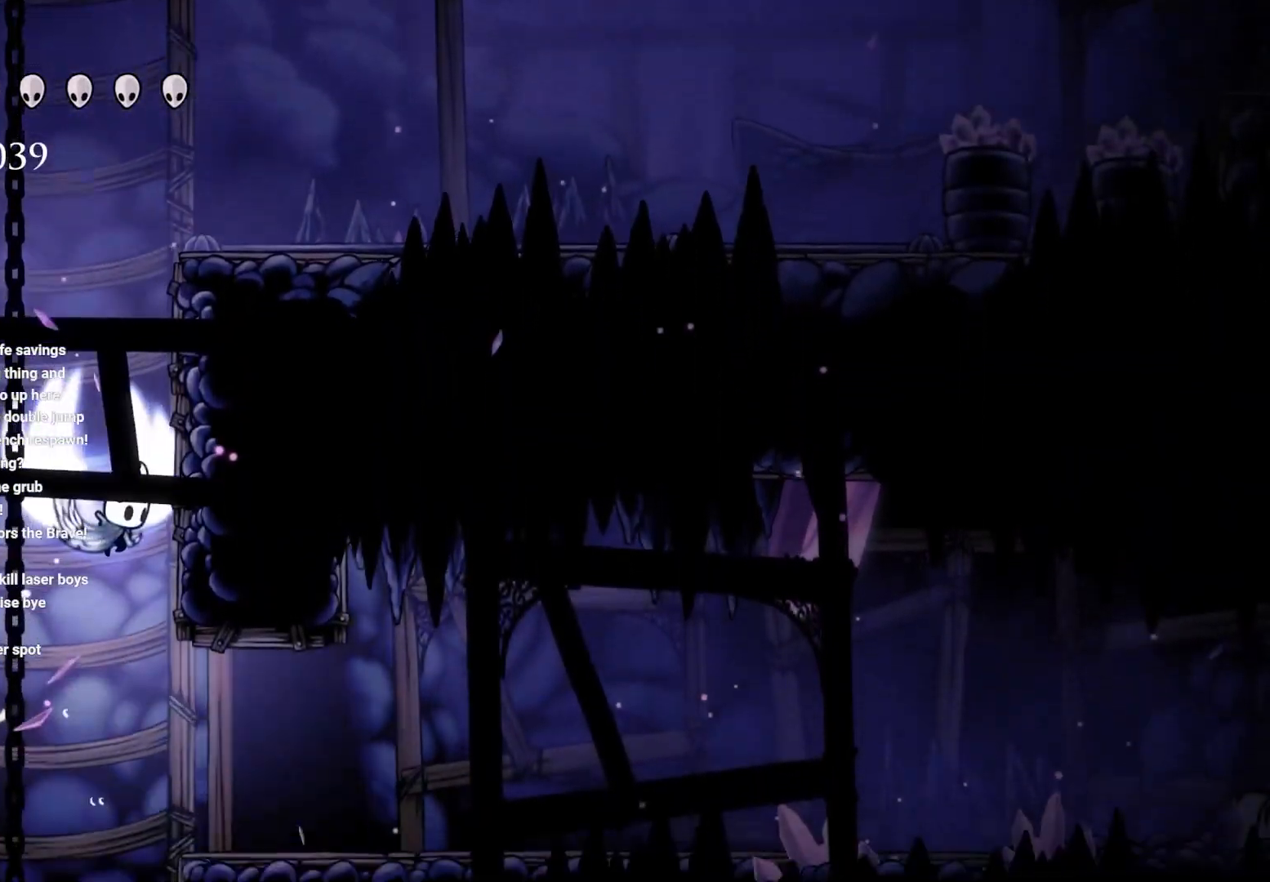
{"buttons": [], "left_stick": "right", "right_stick": "center", "events": [[217, "A", "up"]]}
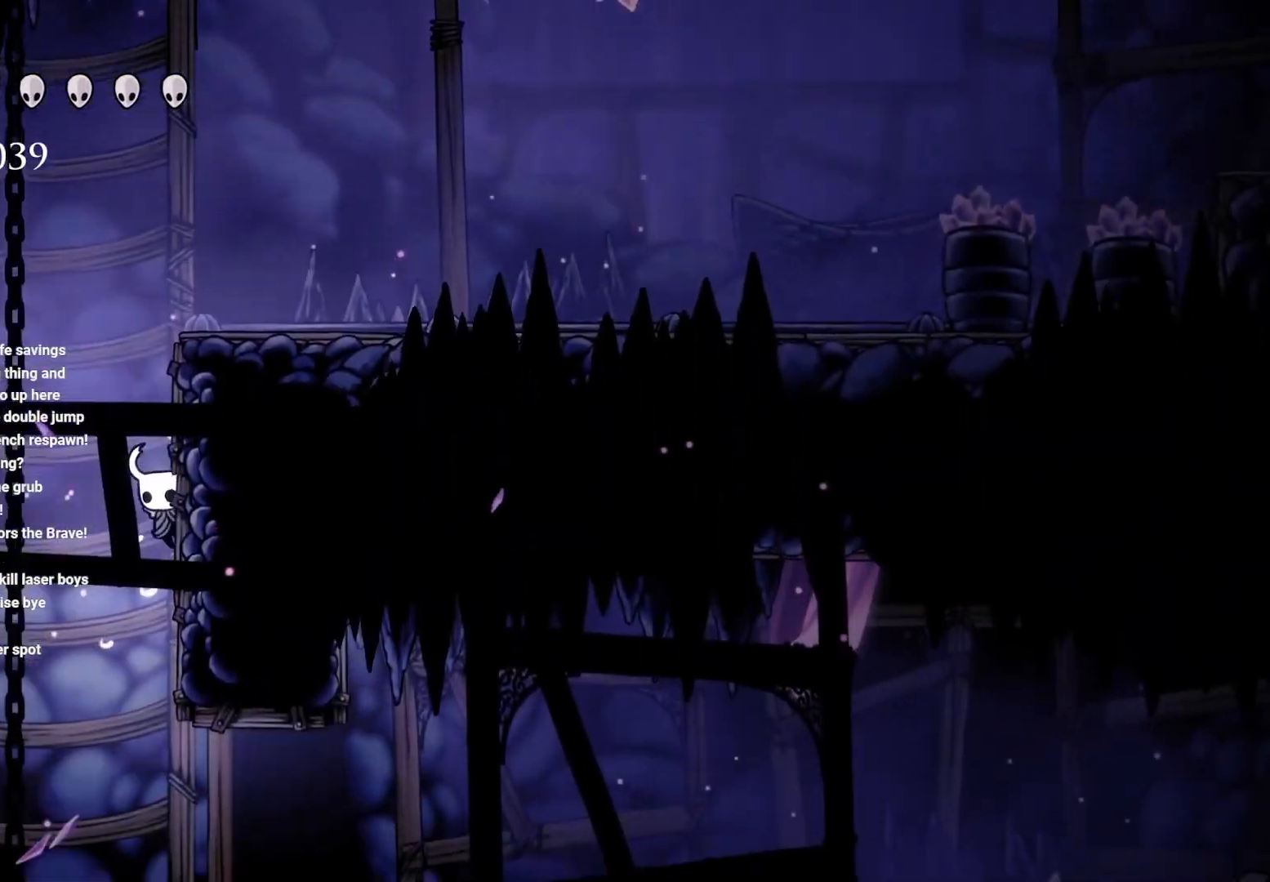
{"buttons": [], "left_stick": "right", "right_stick": "center", "events": []}
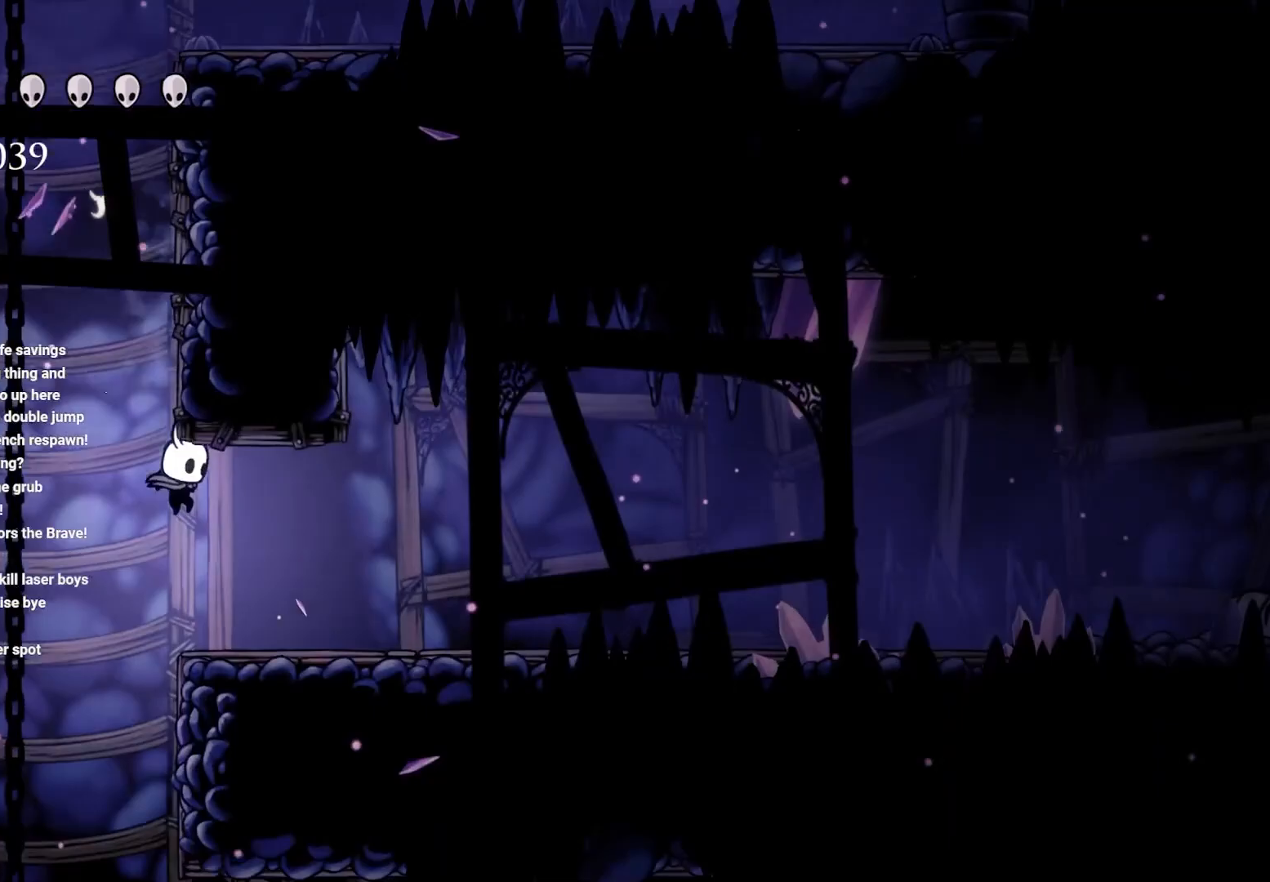
{"buttons": [], "left_stick": "right", "right_stick": "center", "events": [[100, "A", "down"], [217, "R2", "down"], [383, "A", "up"], [433, "R2", "up"]]}
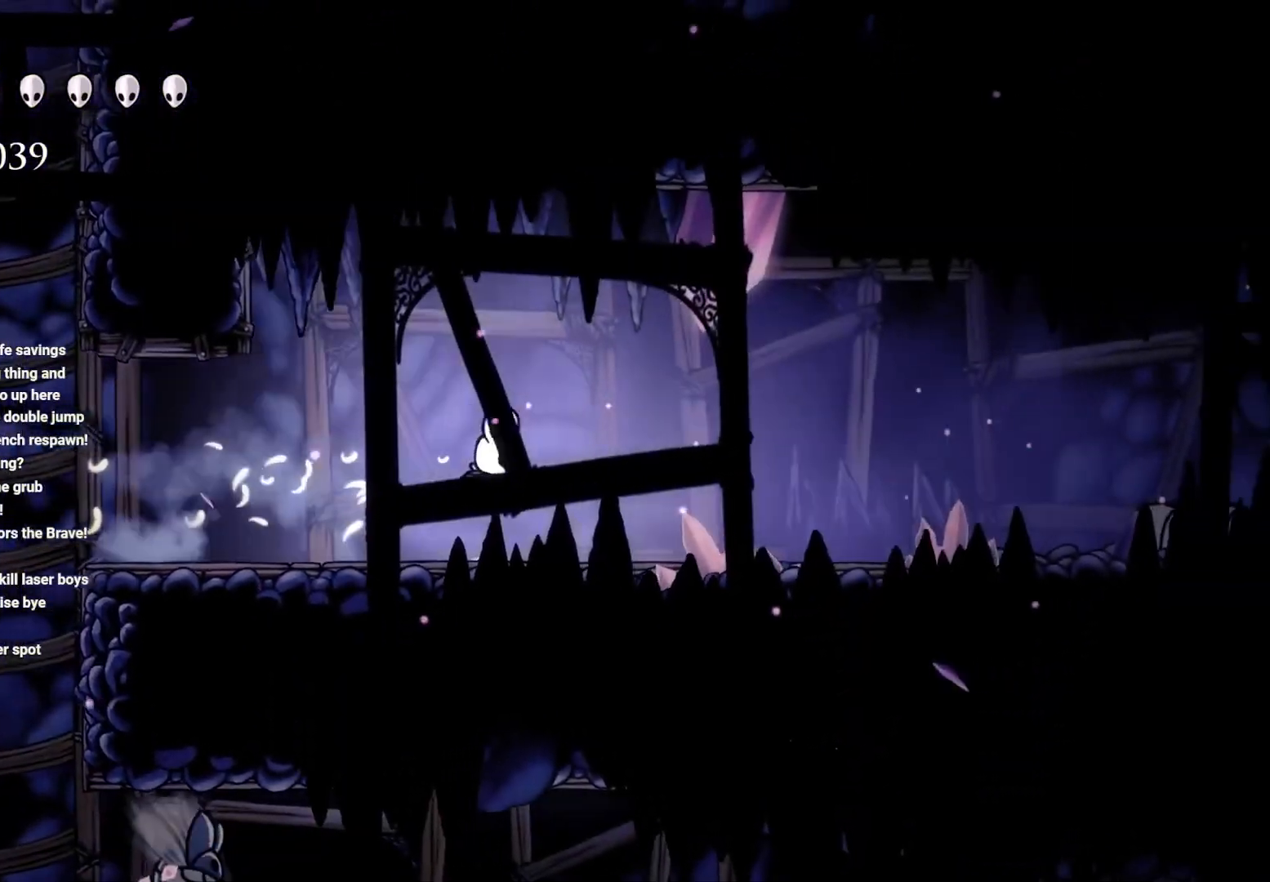
{"buttons": ["X"], "left_stick": "up", "right_stick": "center", "events": [[133, "A", "down"], [350, "X", "down"], [350, "left_stick", "up-right"], [467, "left_stick", "up"], [500, "A", "up"]]}
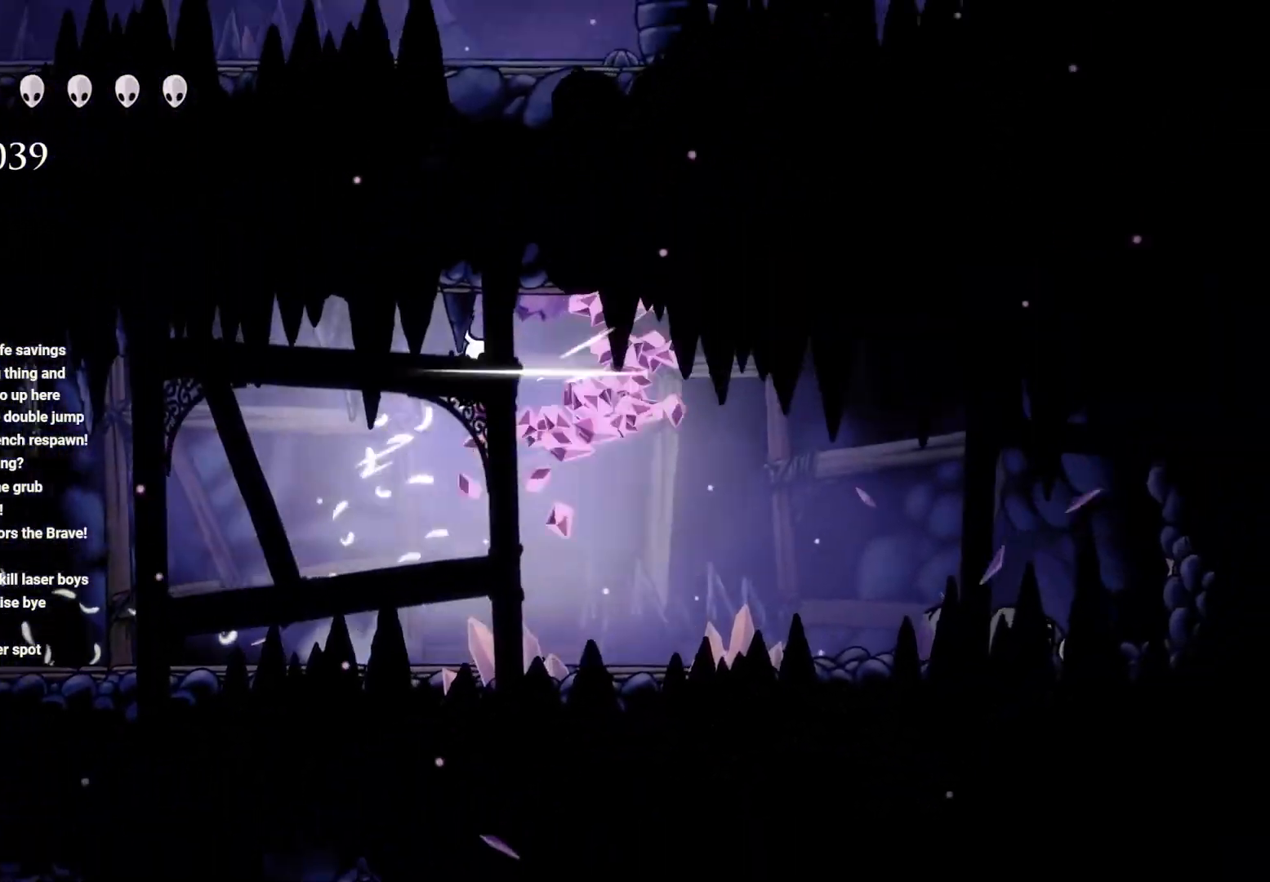
{"buttons": [], "left_stick": "up-left", "right_stick": "center", "events": [[17, "X", "up"], [83, "left_stick", "up-left"], [117, "X", "down"], [233, "X", "up"]]}
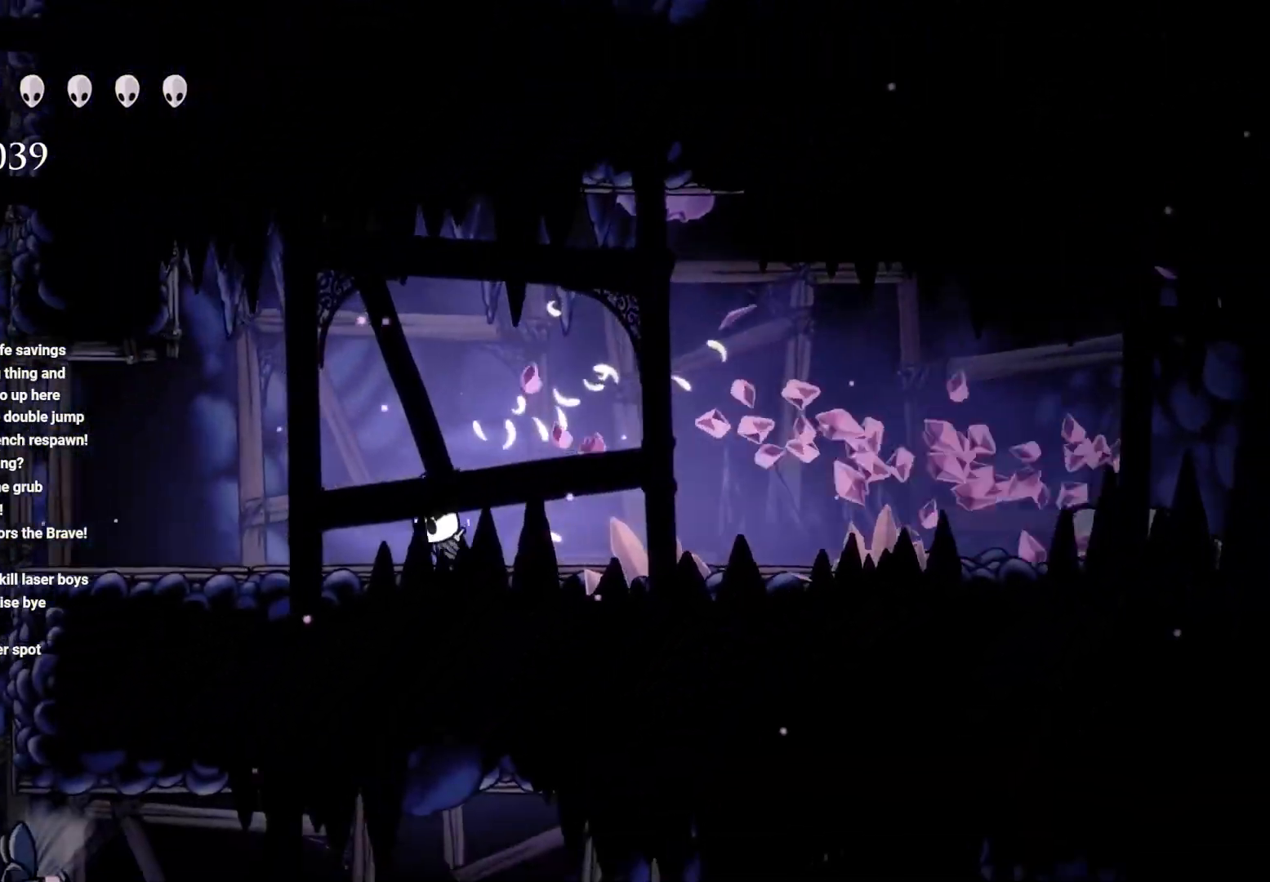
{"buttons": ["A"], "left_stick": "up-left", "right_stick": "center", "events": [[33, "R2", "down"], [183, "R2", "up"], [500, "A", "down"]]}
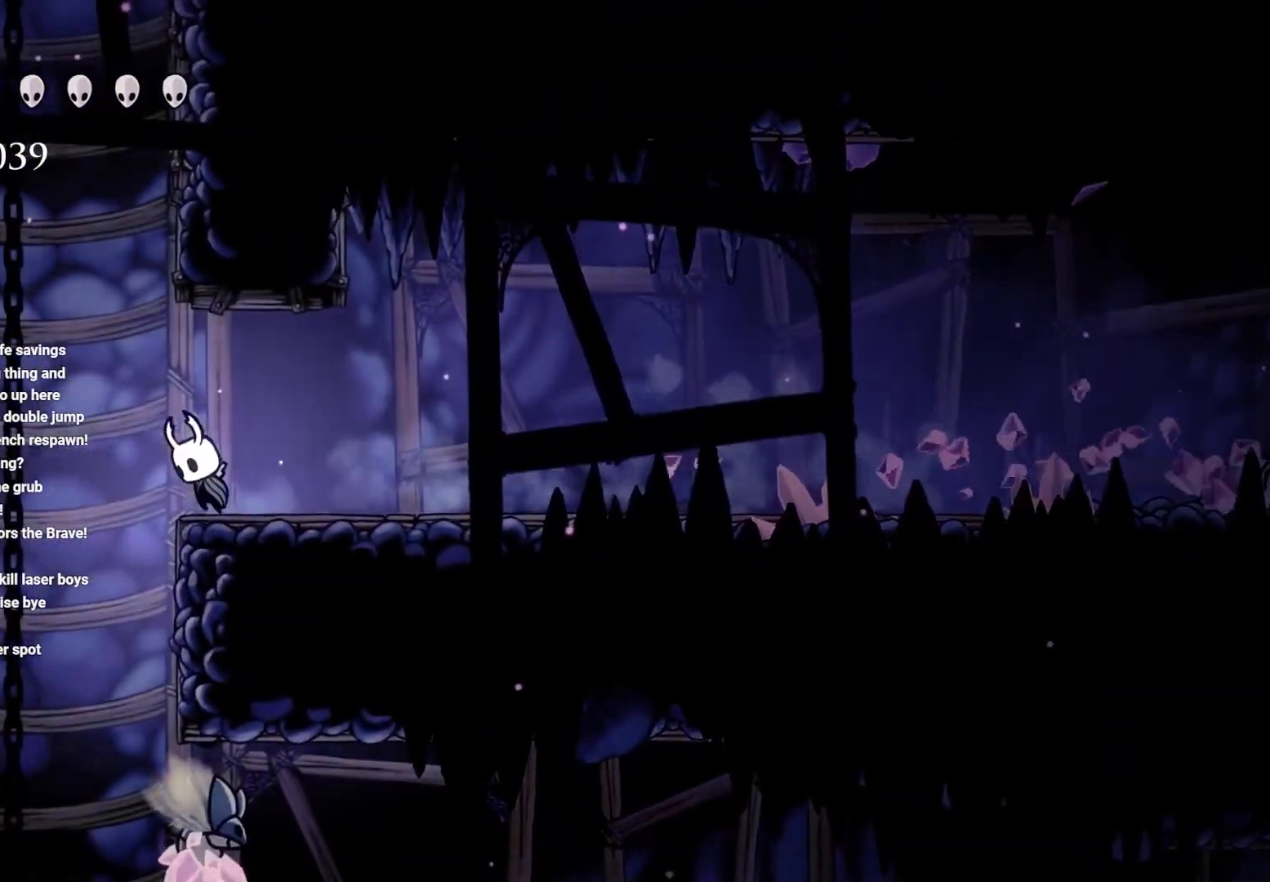
{"buttons": ["A"], "left_stick": "up-left", "right_stick": "center", "events": [[367, "A", "up"], [417, "A", "down"]]}
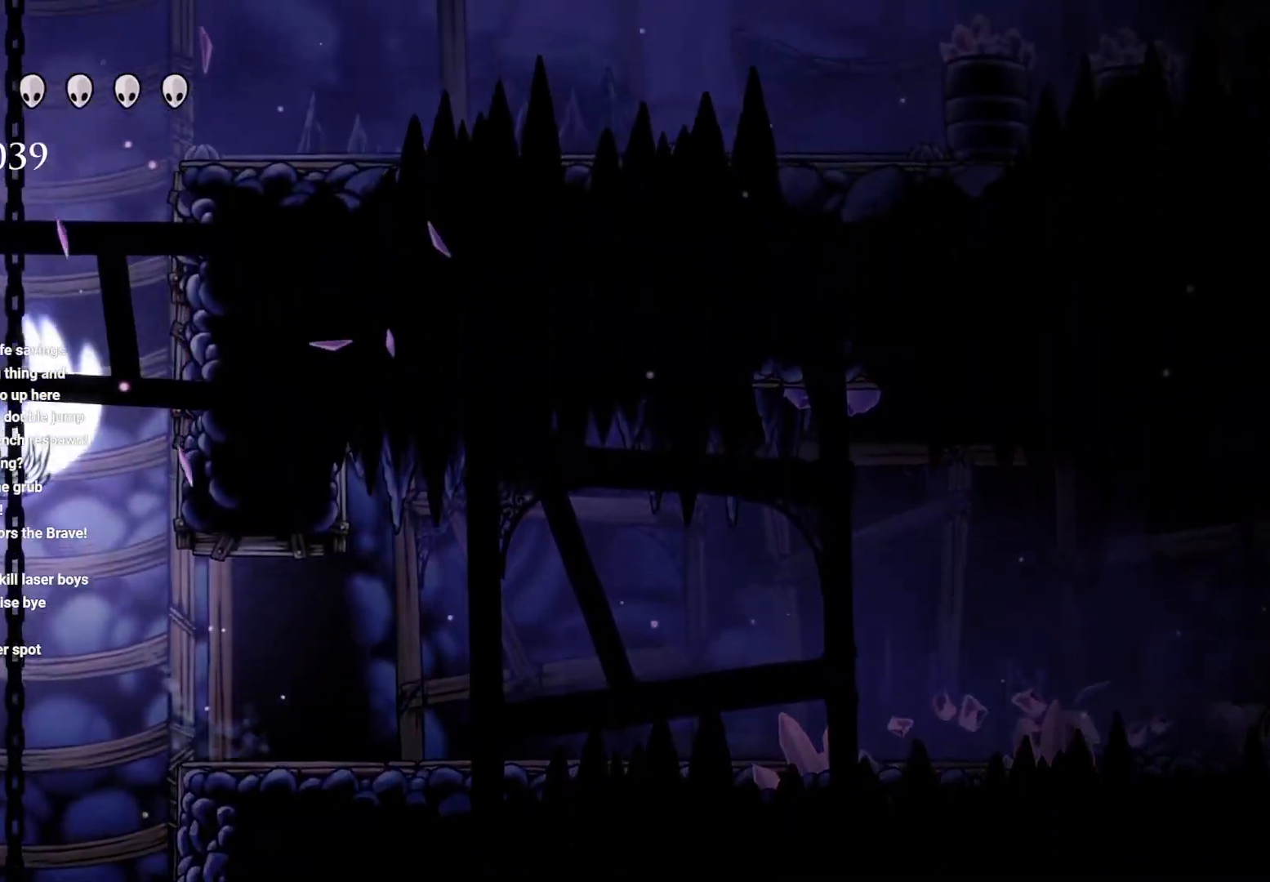
{"buttons": ["A"], "left_stick": "up-right", "right_stick": "center", "events": [[233, "A", "up"], [317, "A", "down"], [383, "left_stick", "up-right"]]}
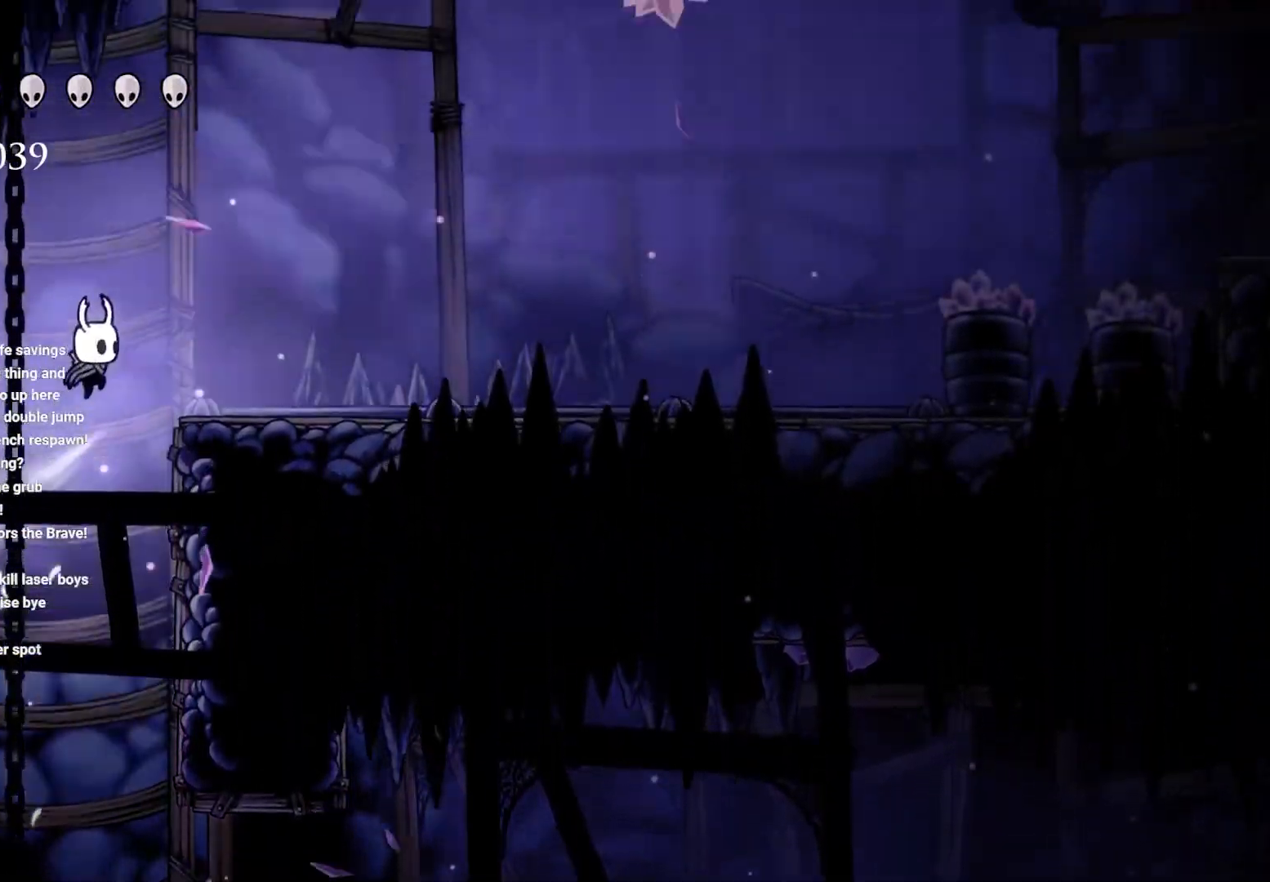
{"buttons": [], "left_stick": "right", "right_stick": "center", "events": [[117, "R2", "down"], [150, "left_stick", "right"], [350, "A", "up"], [350, "R2", "up"]]}
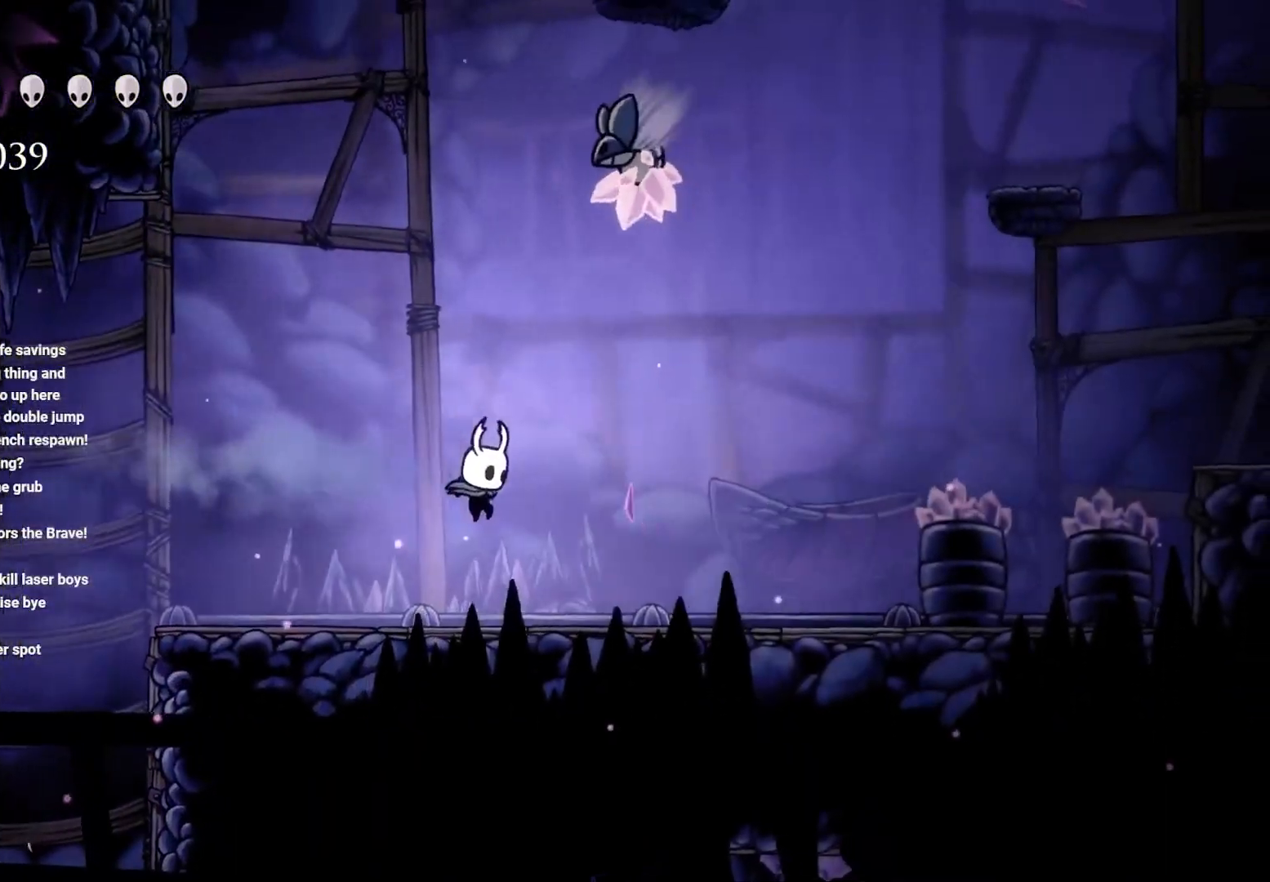
{"buttons": ["A", "X"], "left_stick": "up", "right_stick": "center", "events": [[150, "A", "down"], [217, "left_stick", "up"], [450, "X", "down"]]}
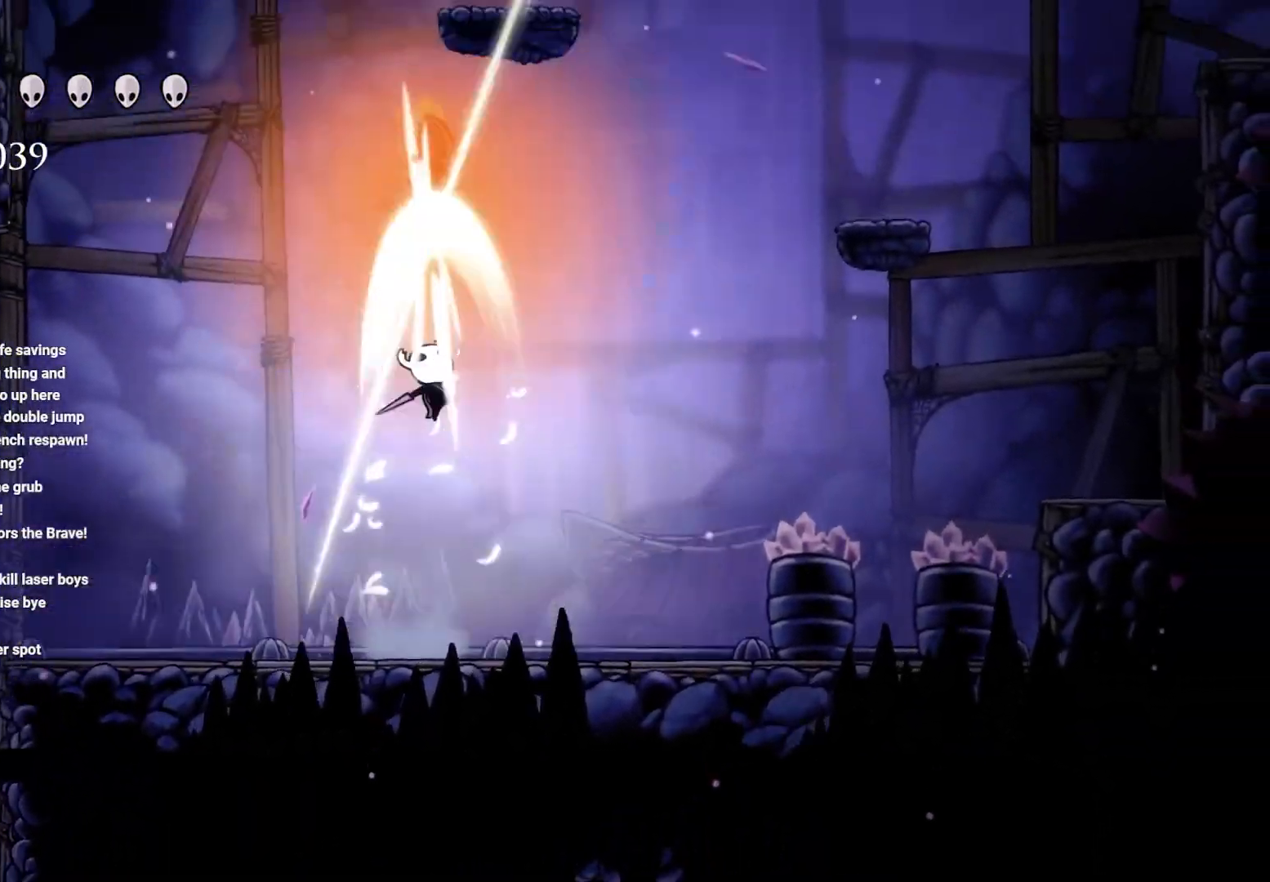
{"buttons": ["A"], "left_stick": "up", "right_stick": "center", "events": [[150, "X", "up"], [200, "A", "up"], [467, "A", "down"]]}
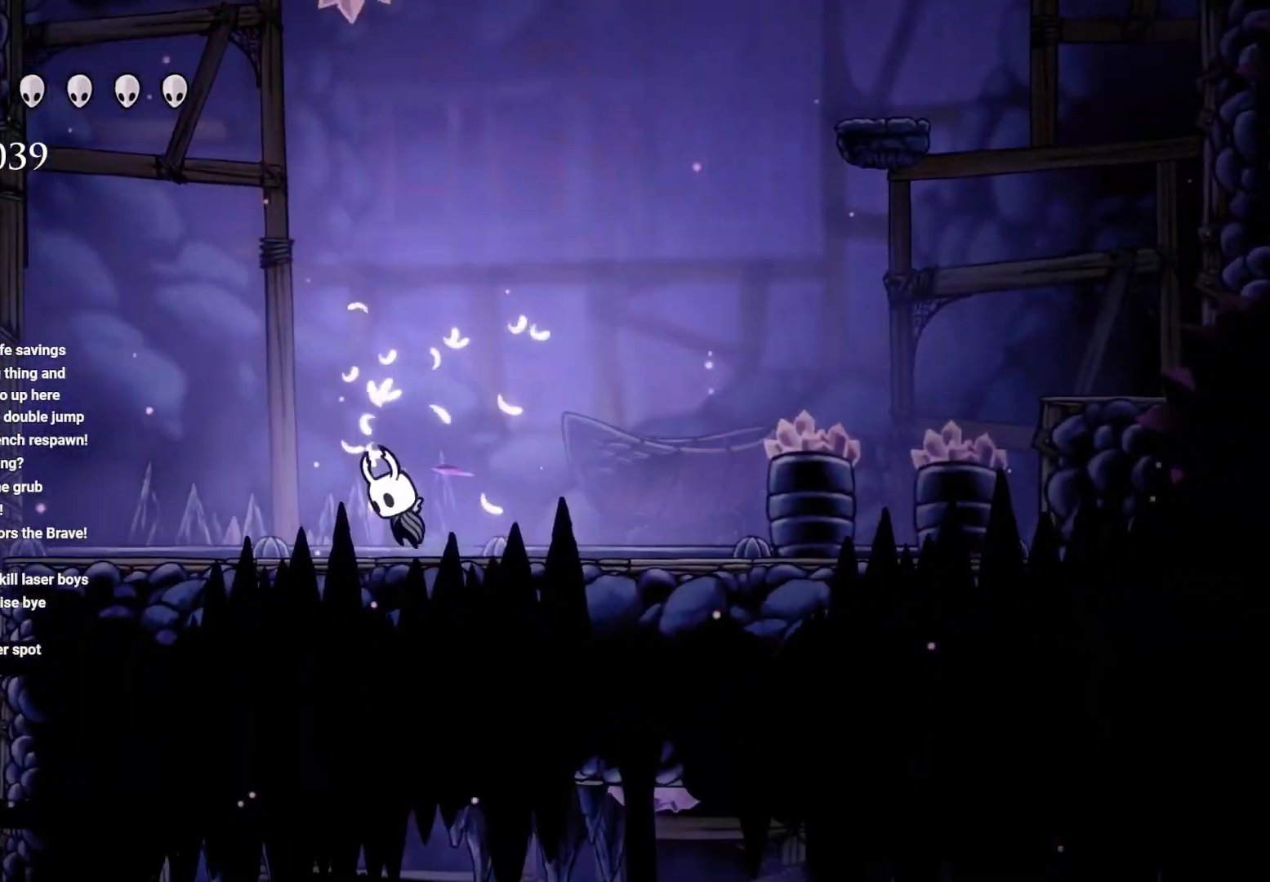
{"buttons": ["A"], "left_stick": "up", "right_stick": "center", "events": [[300, "X", "down"], [483, "X", "up"]]}